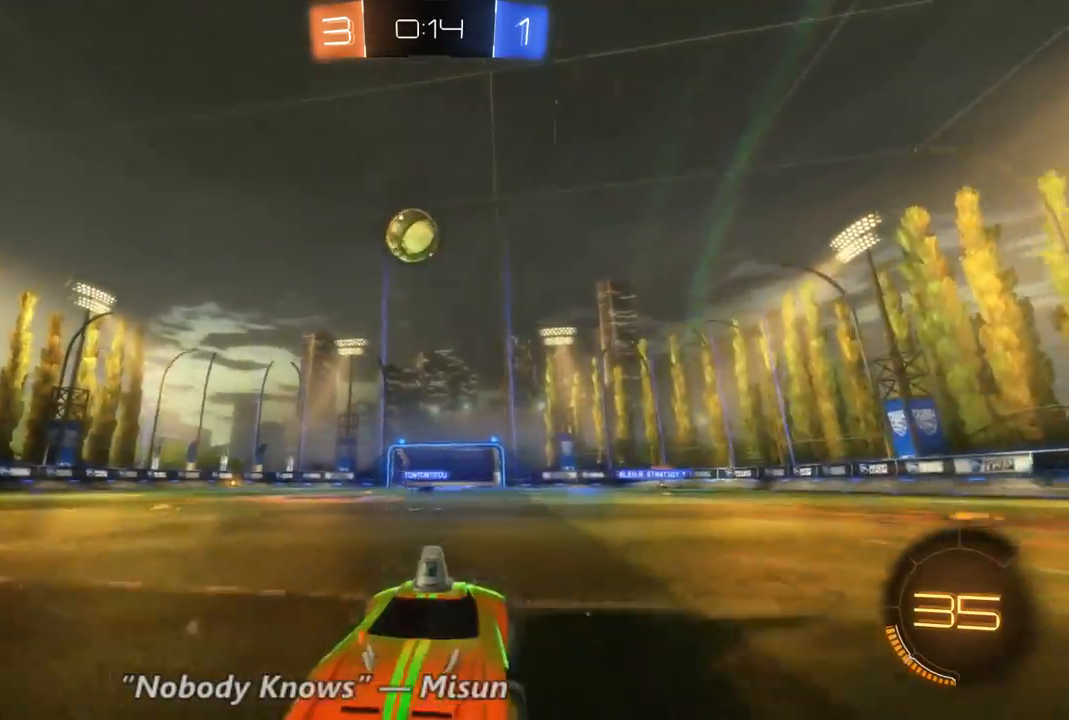
Gameplay with a controller (Xbox layout); each line is a JSON object with the inputs held at the frame after it (dt_ms = milliseconds from this image to that frame). "events" lists button and stick changes between this image and that frame as [ms after this image, input, new state], when the widget could be followed in between. Not read: A L3 R3.
{"dt_ms": 500, "buttons": [], "left_stick": "center", "right_stick": "center", "events": [[133, "left_stick", "right"], [333, "left_stick", "center"], [467, "R2", "up"]]}
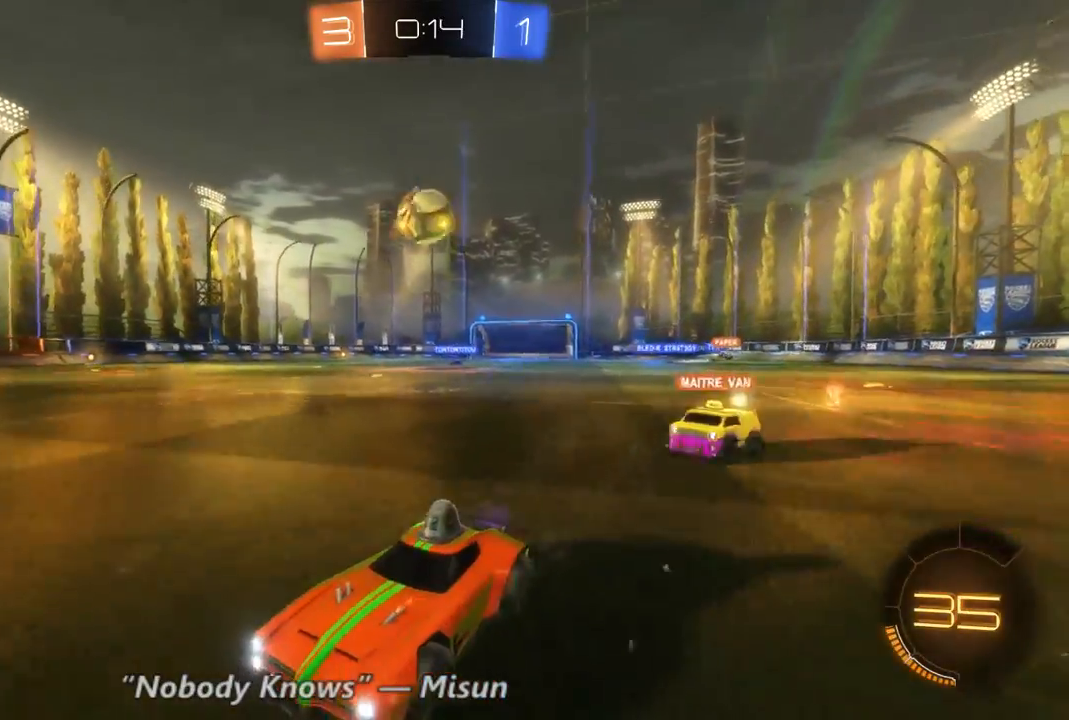
{"dt_ms": 500, "buttons": [], "left_stick": "center", "right_stick": "center", "events": [[167, "left_stick", "right"], [400, "left_stick", "center"]]}
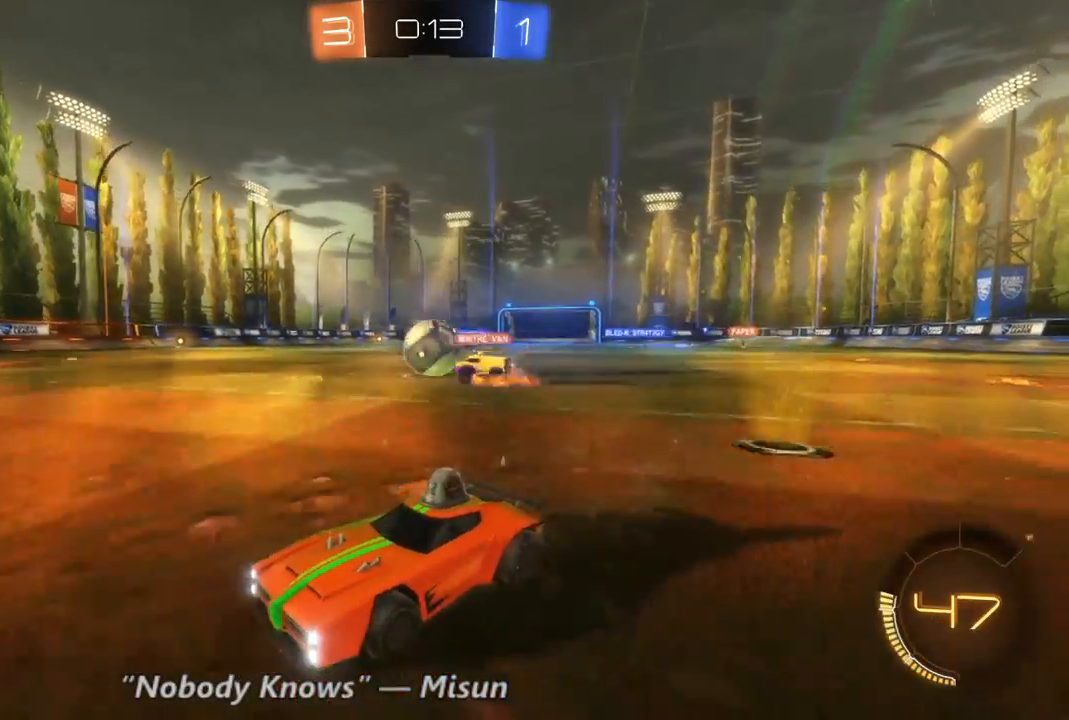
{"dt_ms": 500, "buttons": ["R2"], "left_stick": "center", "right_stick": "center", "events": [[133, "R2", "down"], [200, "left_stick", "right"], [433, "left_stick", "center"]]}
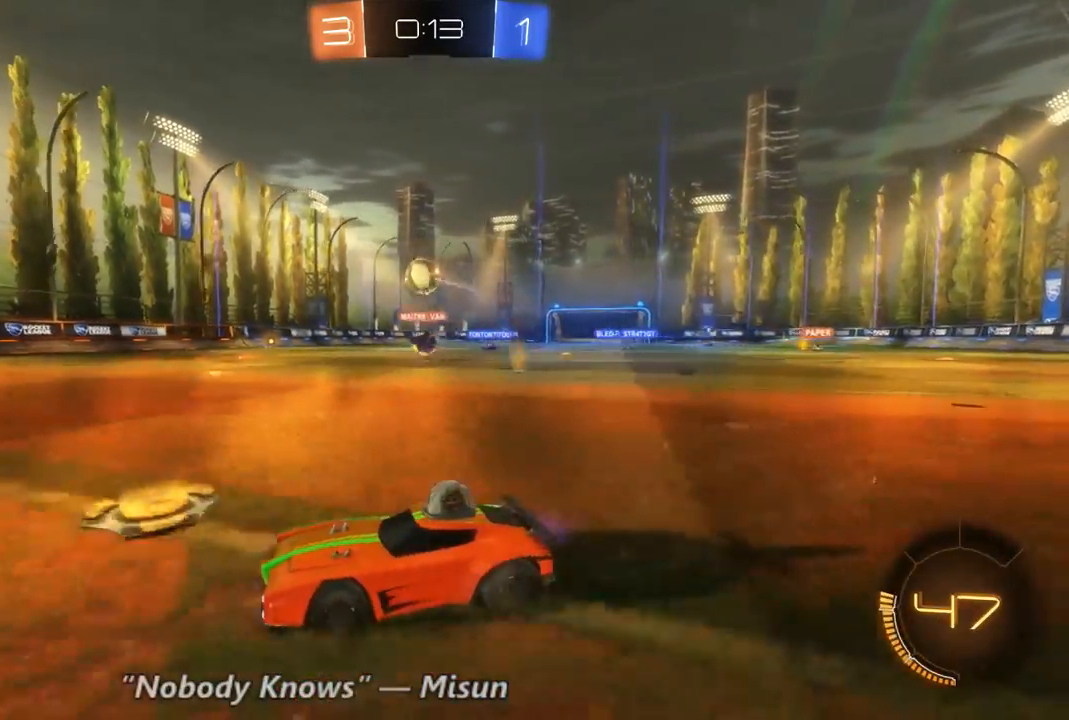
{"dt_ms": 500, "buttons": ["R2"], "left_stick": "right", "right_stick": "center", "events": [[200, "left_stick", "right"]]}
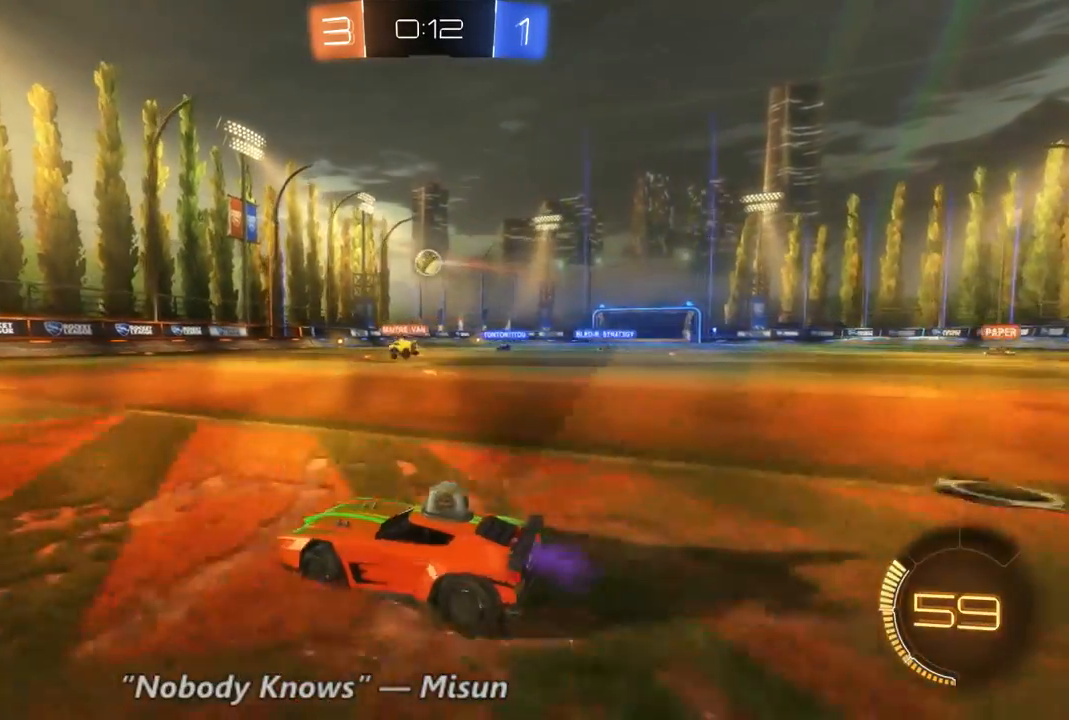
{"dt_ms": 500, "buttons": ["R2"], "left_stick": "center", "right_stick": "center", "events": [[67, "left_stick", "center"]]}
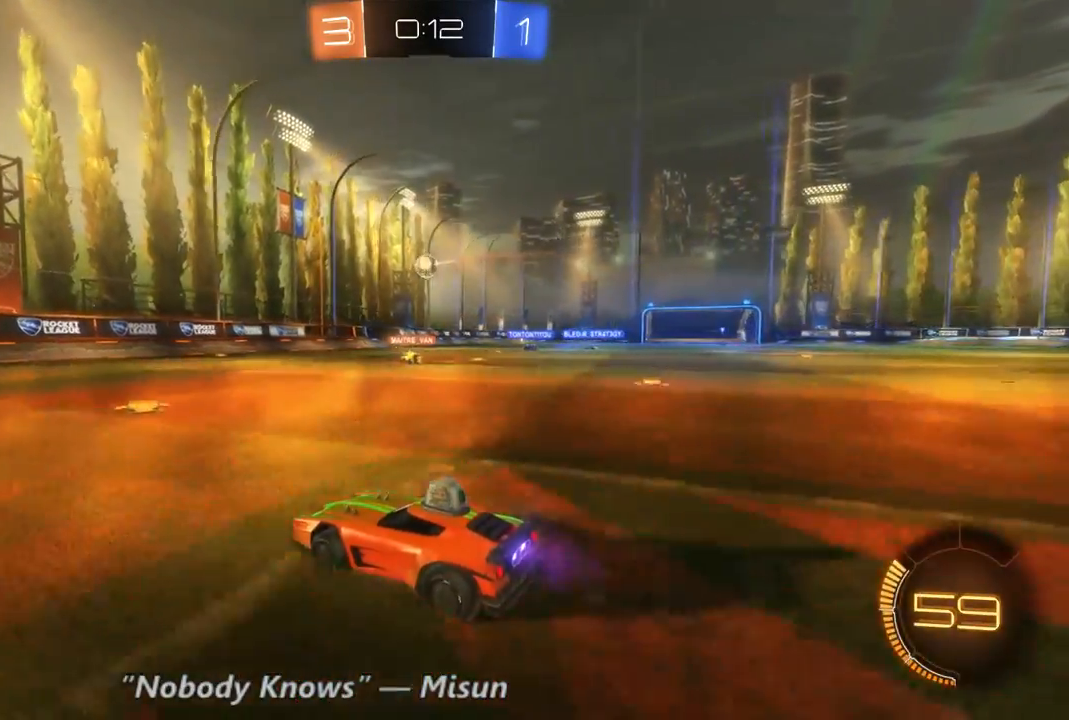
{"dt_ms": 500, "buttons": ["R2"], "left_stick": "center", "right_stick": "center", "events": []}
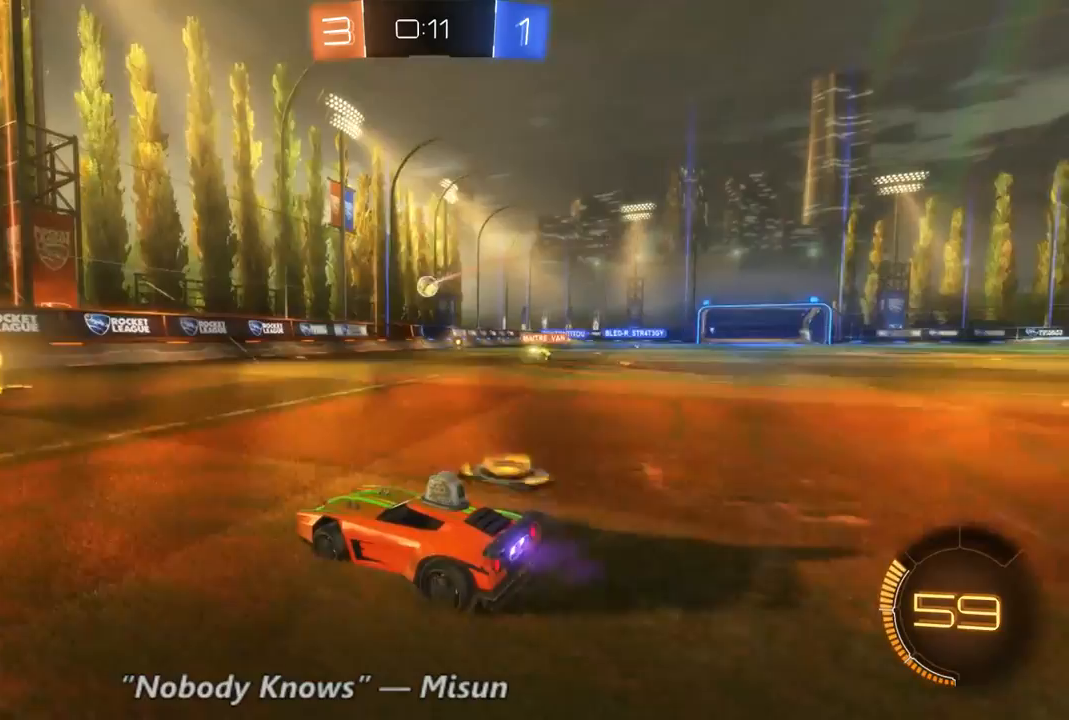
{"dt_ms": 500, "buttons": ["R2"], "left_stick": "center", "right_stick": "center", "events": []}
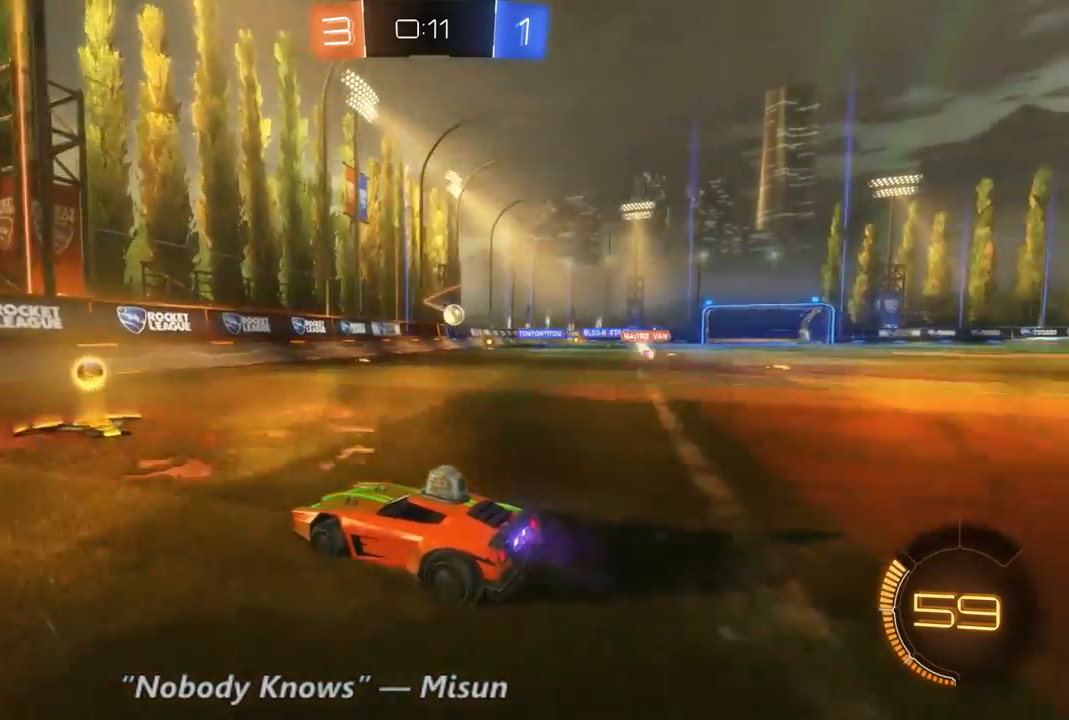
{"dt_ms": 500, "buttons": ["R2"], "left_stick": "right", "right_stick": "center", "events": [[67, "left_stick", "right"], [167, "left_stick", "center"], [233, "left_stick", "right"]]}
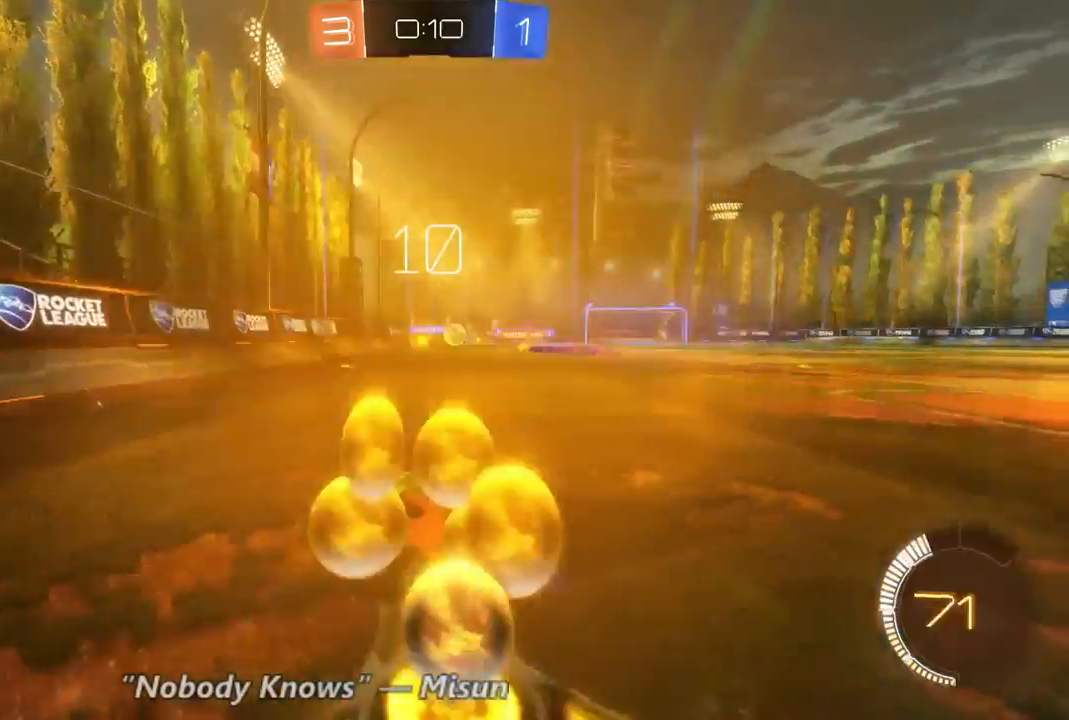
{"dt_ms": 500, "buttons": ["R2"], "left_stick": "right", "right_stick": "center", "events": []}
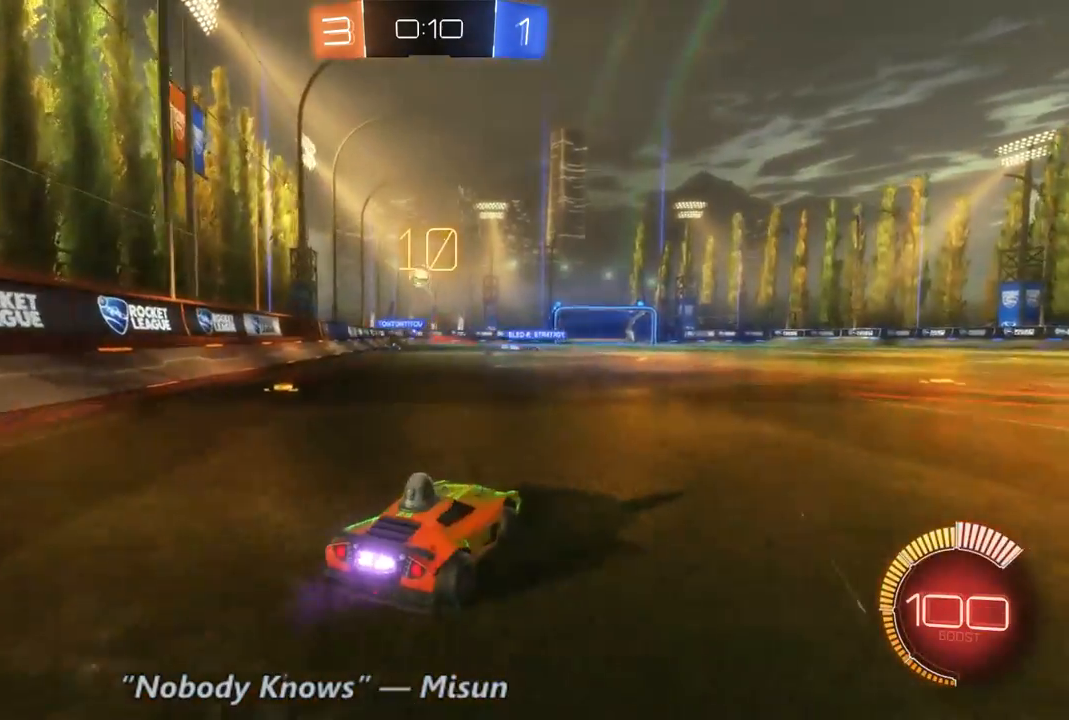
{"dt_ms": 500, "buttons": ["R2"], "left_stick": "center", "right_stick": "center", "events": [[33, "left_stick", "center"], [133, "left_stick", "left"], [467, "left_stick", "center"]]}
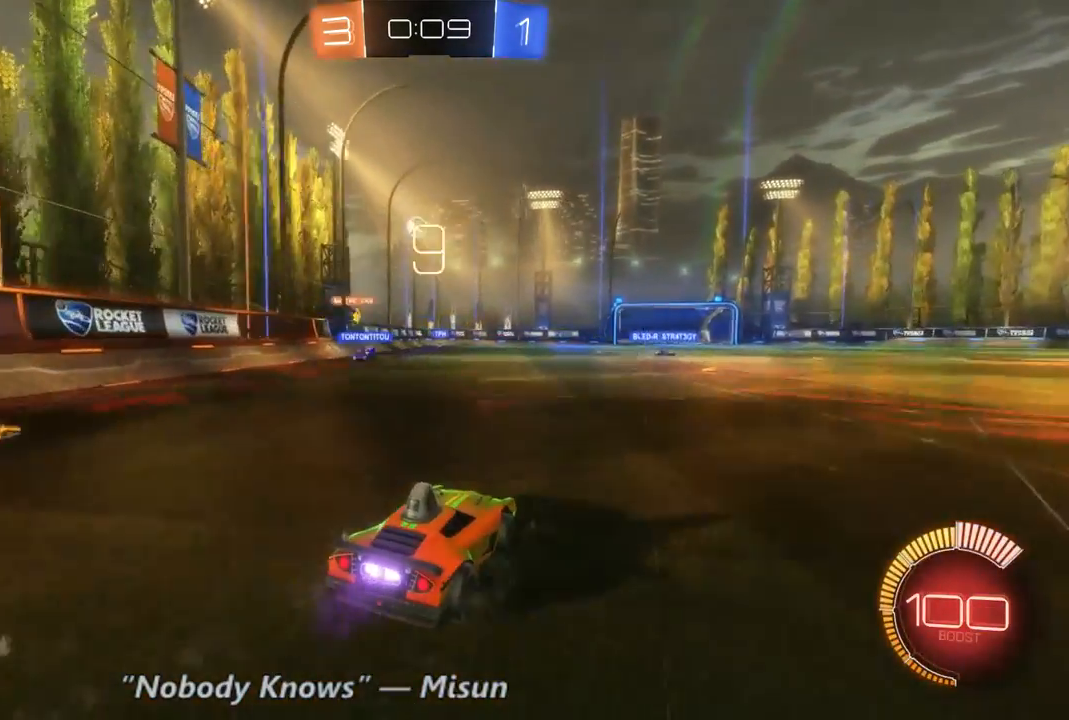
{"dt_ms": 500, "buttons": ["R2"], "left_stick": "up-left", "right_stick": "center", "events": [[467, "left_stick", "up-left"]]}
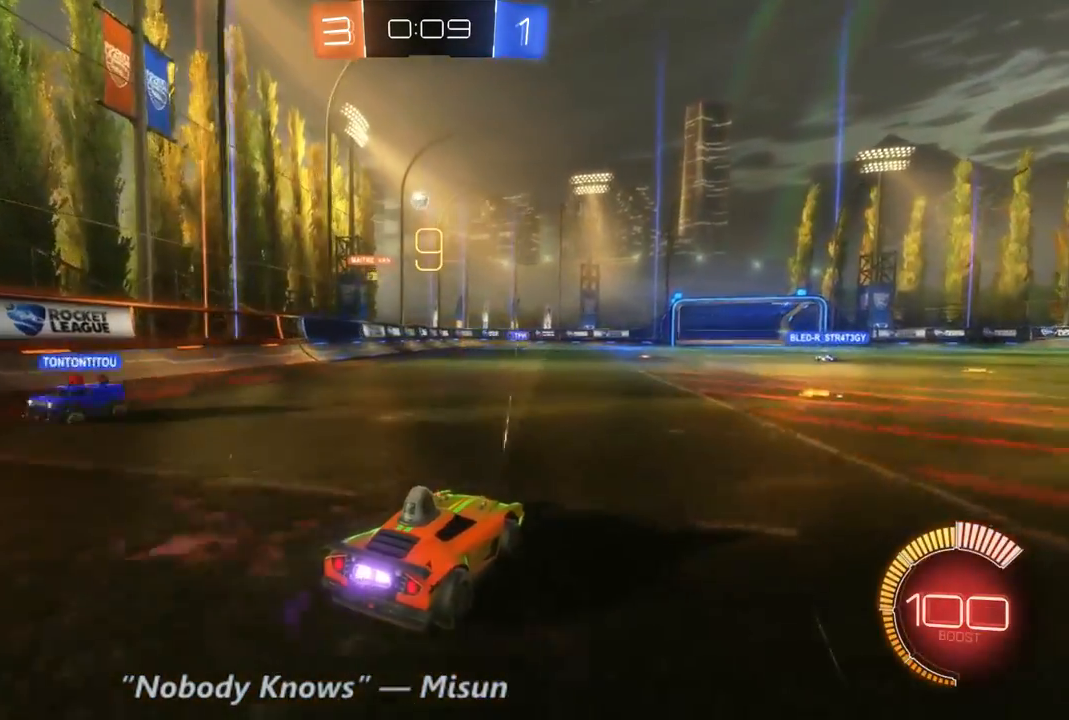
{"dt_ms": 500, "buttons": ["R2"], "left_stick": "center", "right_stick": "center", "events": [[100, "left_stick", "center"]]}
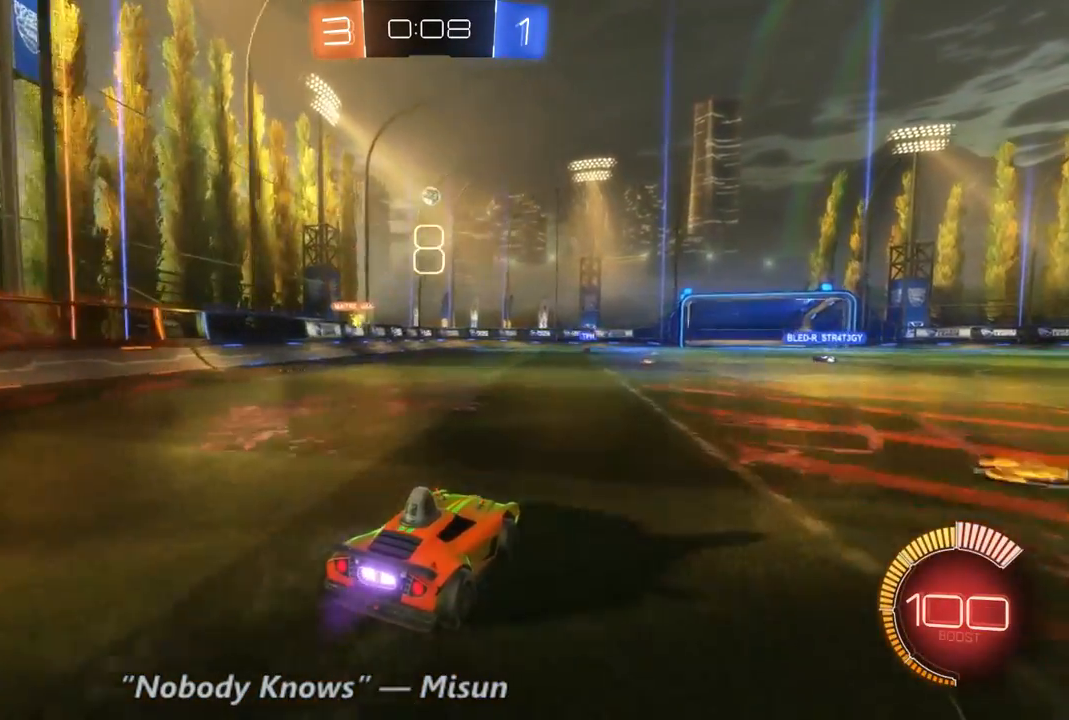
{"dt_ms": 500, "buttons": ["R2"], "left_stick": "center", "right_stick": "center", "events": [[33, "SELECT", "down"], [400, "SELECT", "up"]]}
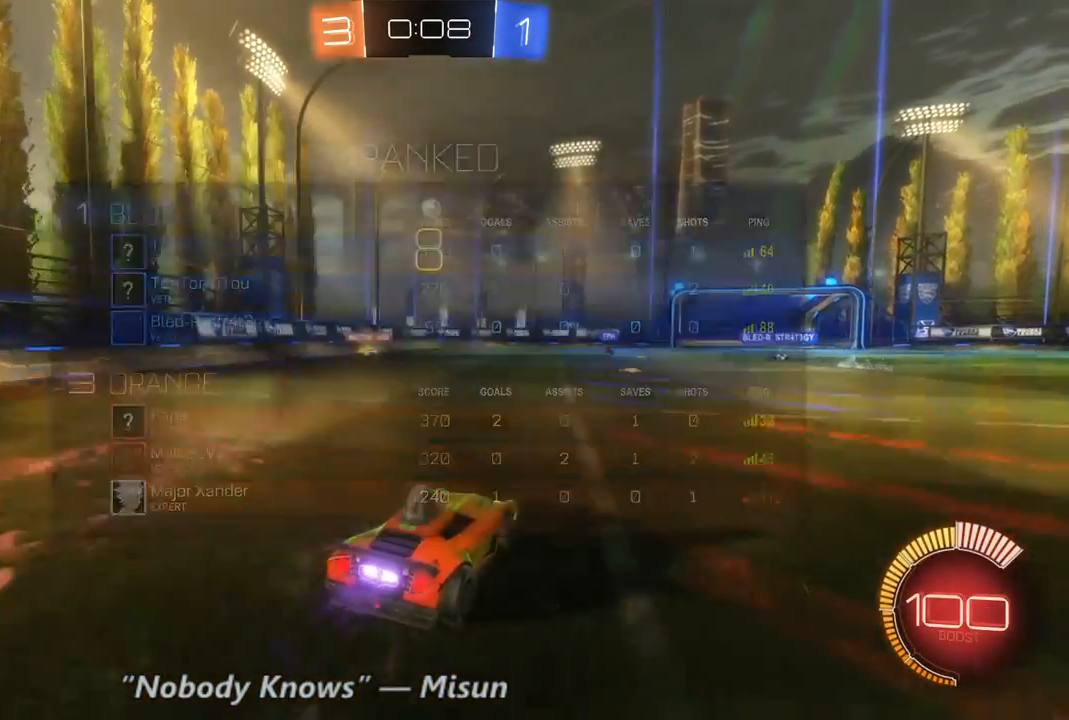
{"dt_ms": 500, "buttons": [], "left_stick": "left", "right_stick": "center", "events": [[67, "R2", "up"], [167, "left_stick", "left"], [333, "left_stick", "center"], [400, "left_stick", "left"]]}
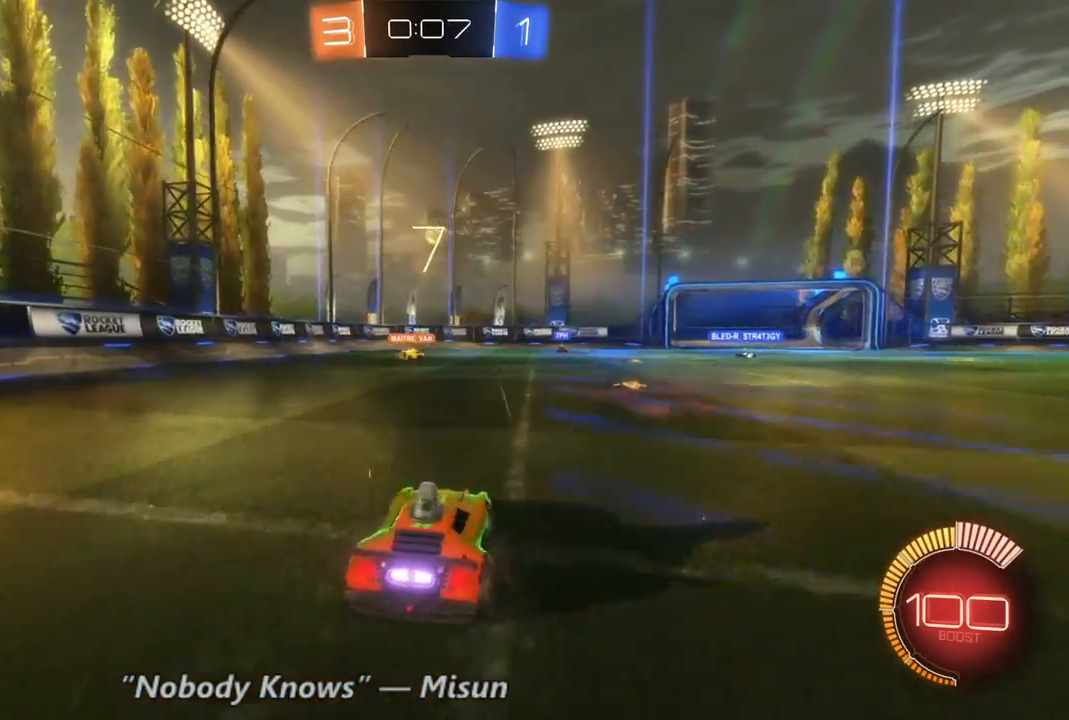
{"dt_ms": 500, "buttons": ["R2"], "left_stick": "right", "right_stick": "center", "events": [[233, "left_stick", "center"], [333, "R2", "down"], [400, "left_stick", "right"]]}
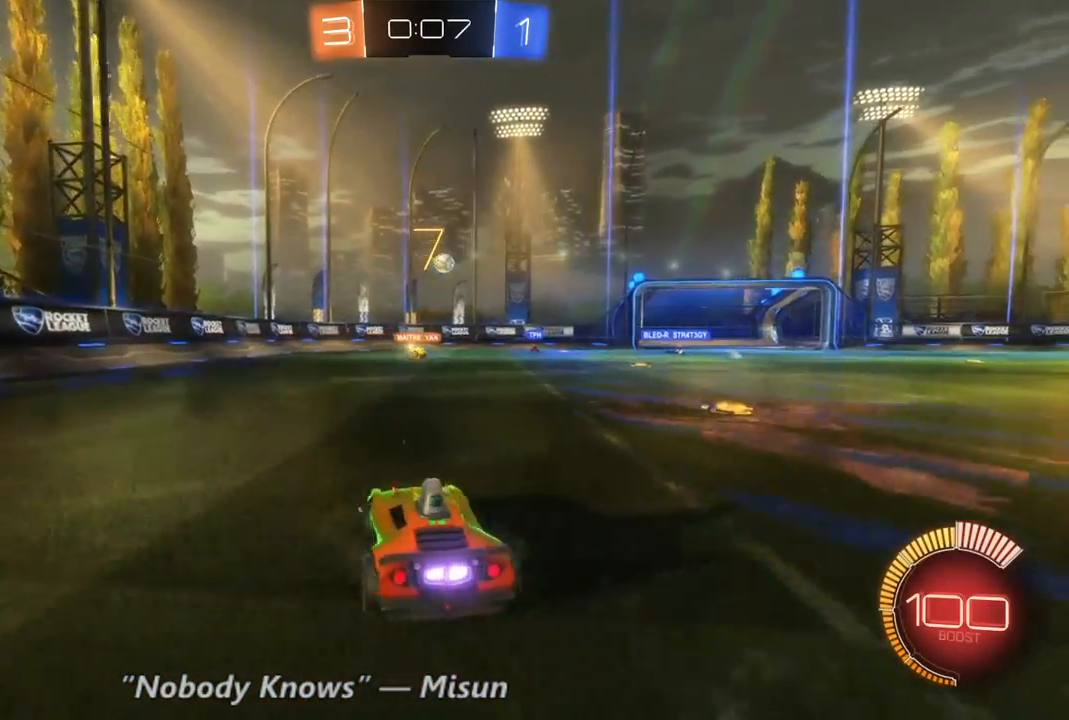
{"dt_ms": 500, "buttons": ["L2"], "left_stick": "center", "right_stick": "center", "events": [[200, "L2", "down"], [200, "left_stick", "center"], [233, "R2", "up"]]}
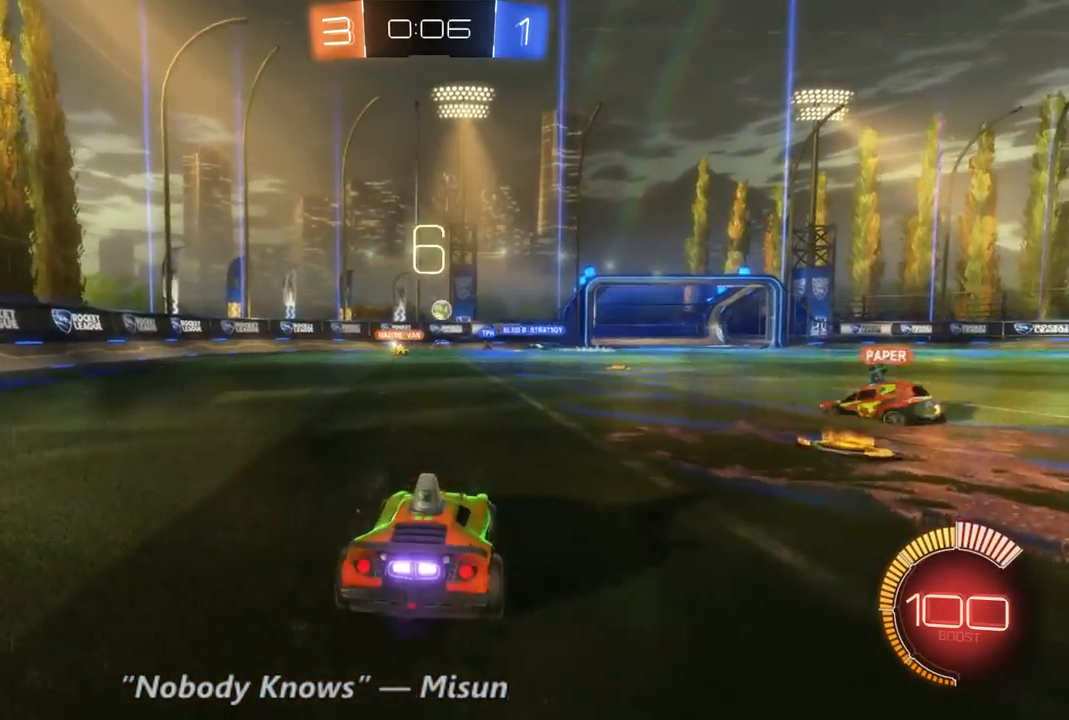
{"dt_ms": 500, "buttons": ["R2"], "left_stick": "left", "right_stick": "center", "events": [[33, "L2", "up"], [200, "R2", "down"], [400, "left_stick", "left"]]}
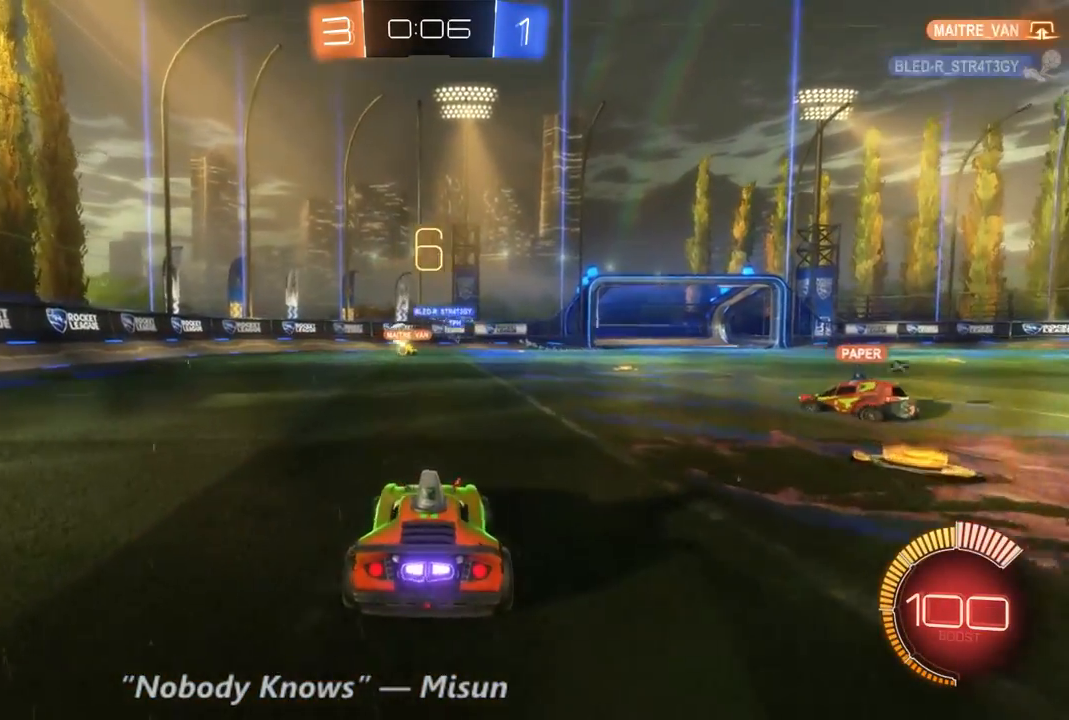
{"dt_ms": 500, "buttons": ["R2"], "left_stick": "left", "right_stick": "center", "events": []}
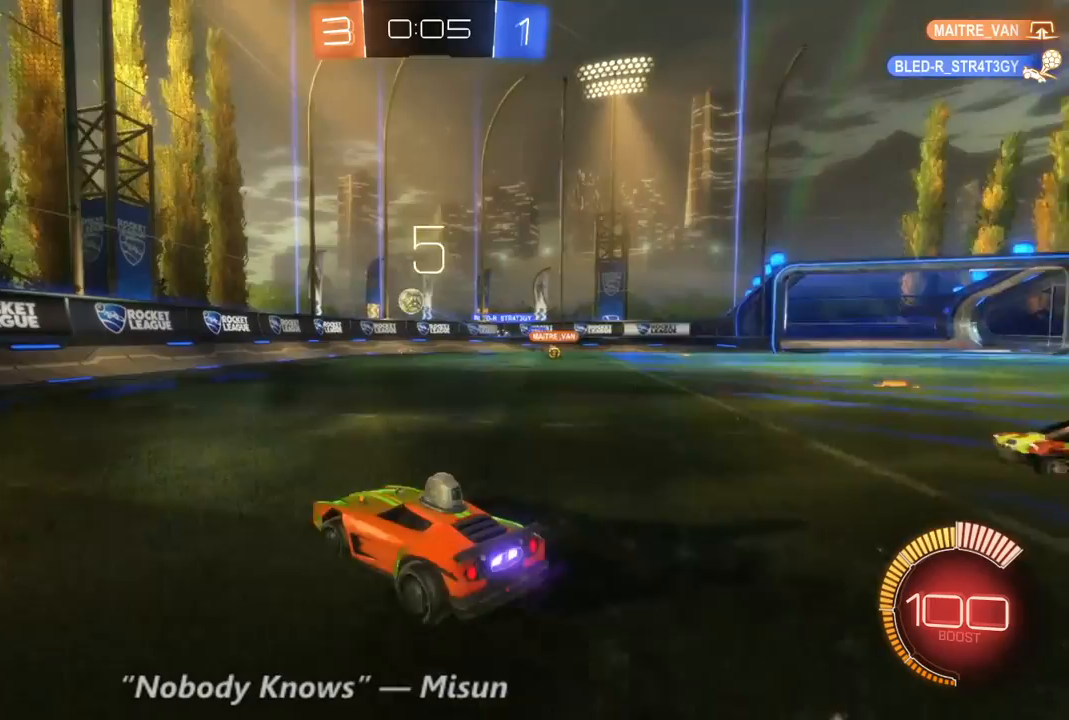
{"dt_ms": 500, "buttons": [], "left_stick": "down-right", "right_stick": "center", "events": [[300, "left_stick", "down-right"], [433, "R2", "up"]]}
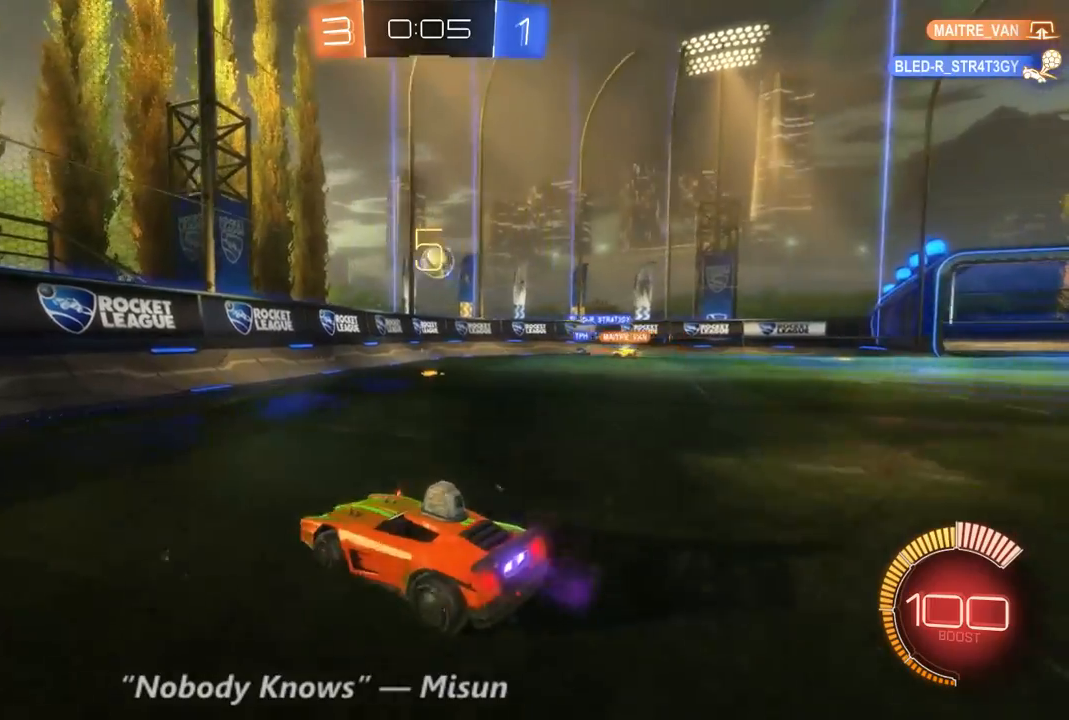
{"dt_ms": 500, "buttons": ["R2"], "left_stick": "right", "right_stick": "center", "events": [[33, "left_stick", "right"], [67, "L2", "down"], [267, "L2", "up"], [333, "R2", "down"]]}
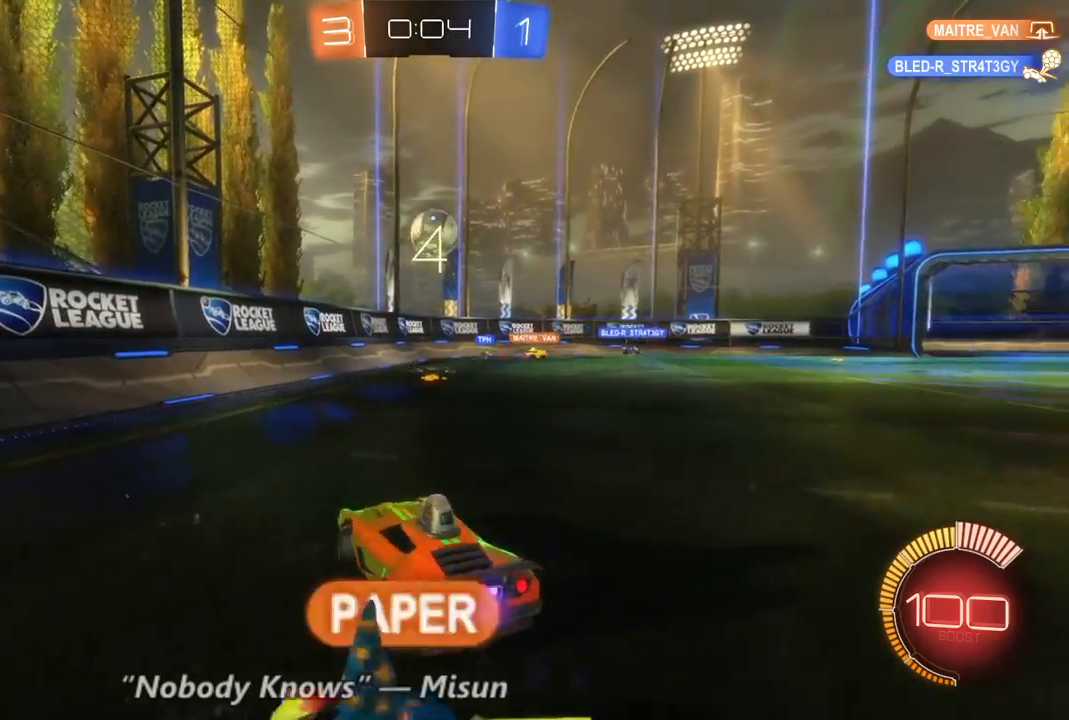
{"dt_ms": 500, "buttons": ["R2"], "left_stick": "right", "right_stick": "center", "events": [[133, "left_stick", "center"], [300, "left_stick", "down"], [500, "left_stick", "right"]]}
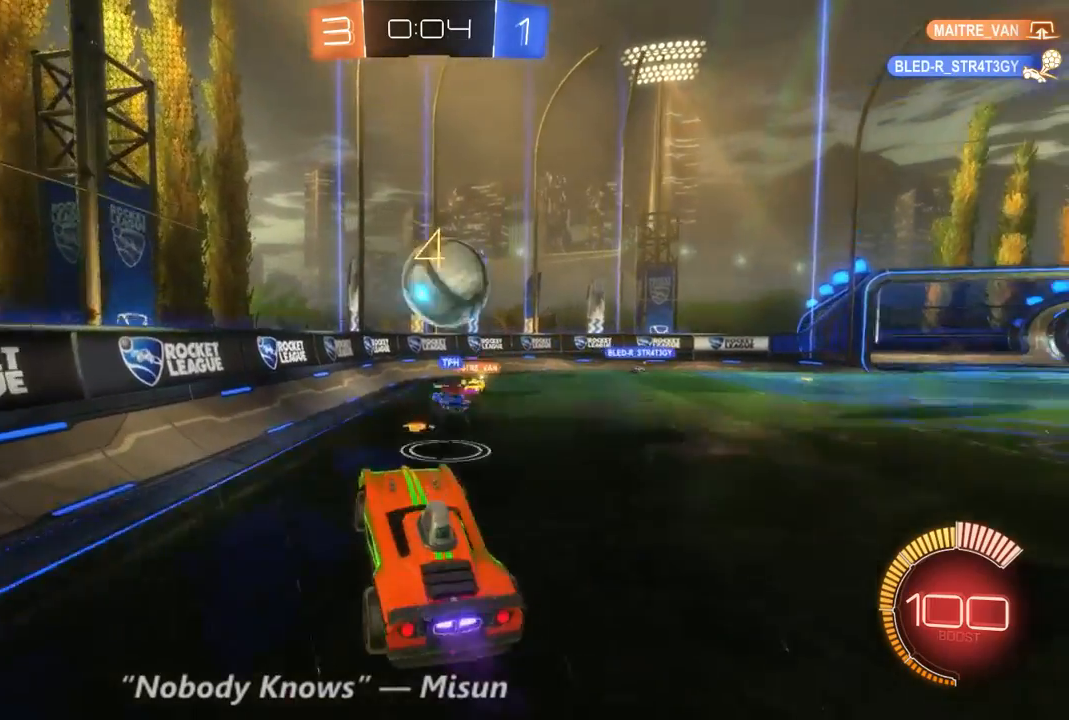
{"dt_ms": 1000, "buttons": ["R2"], "left_stick": "center", "right_stick": "center", "events": [[200, "left_stick", "up-right"], [533, "left_stick", "center"]]}
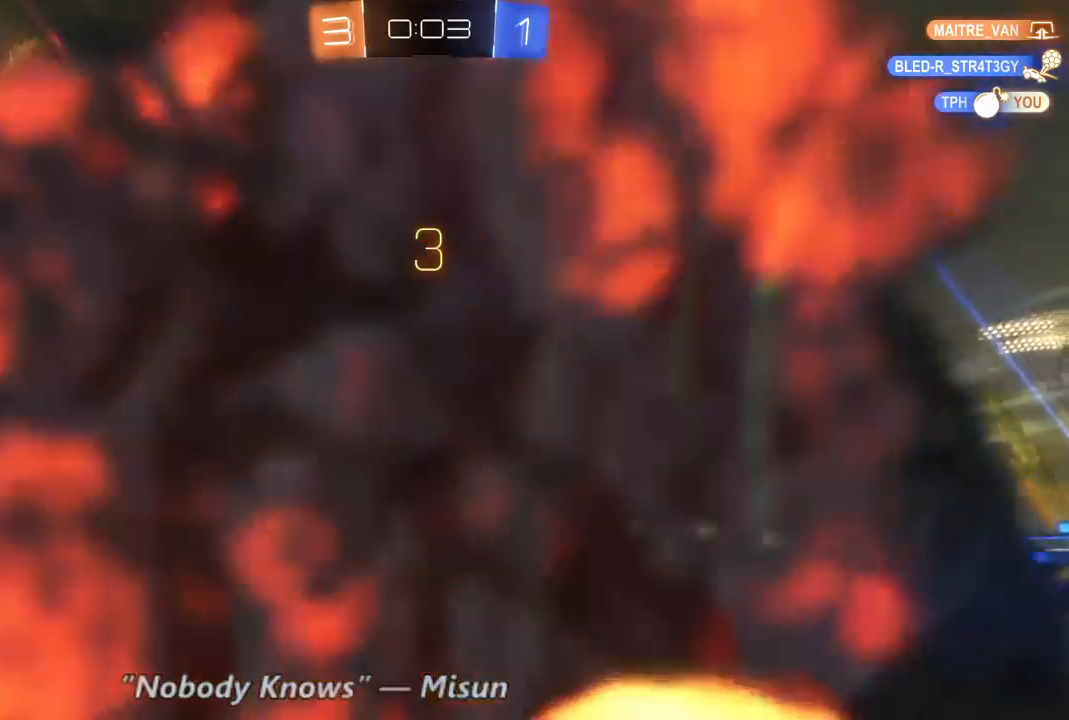
{"dt_ms": 500, "buttons": [], "left_stick": "center", "right_stick": "center", "events": [[67, "R2", "up"]]}
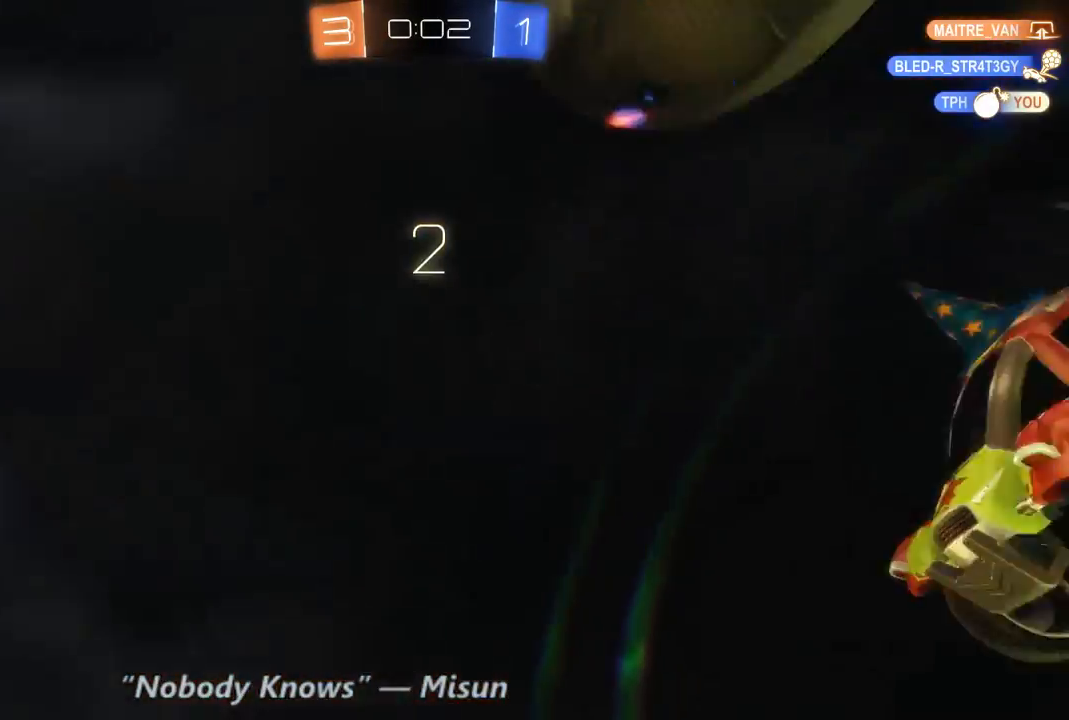
{"dt_ms": 500, "buttons": [], "left_stick": "center", "right_stick": "center", "events": []}
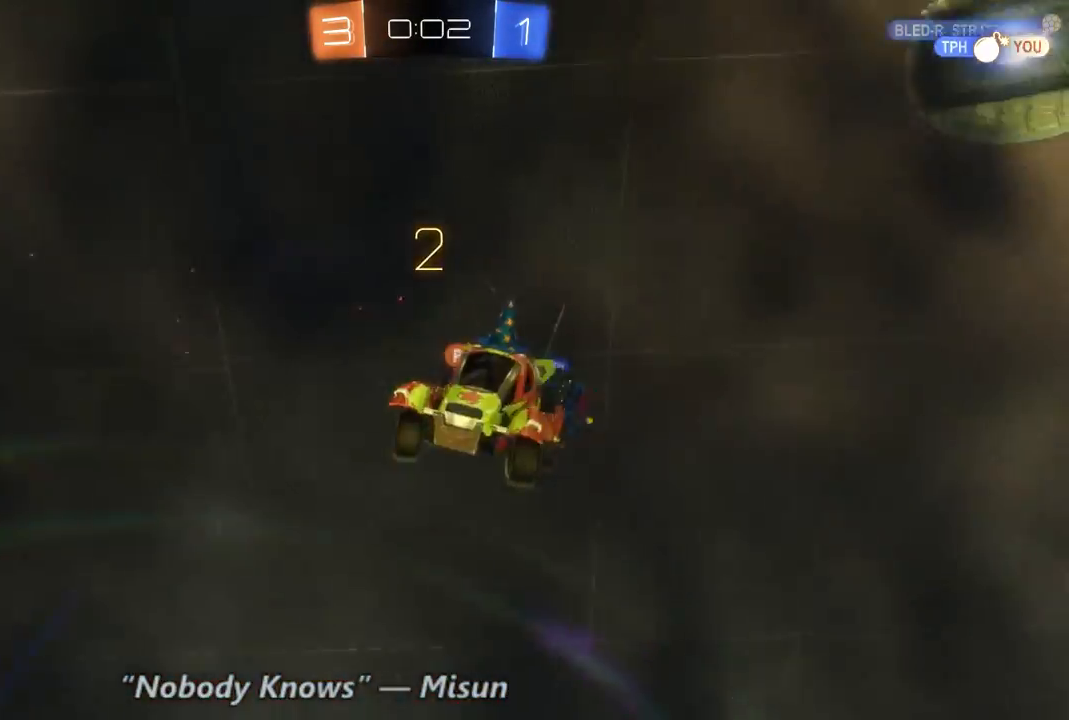
{"dt_ms": 500, "buttons": [], "left_stick": "center", "right_stick": "center", "events": []}
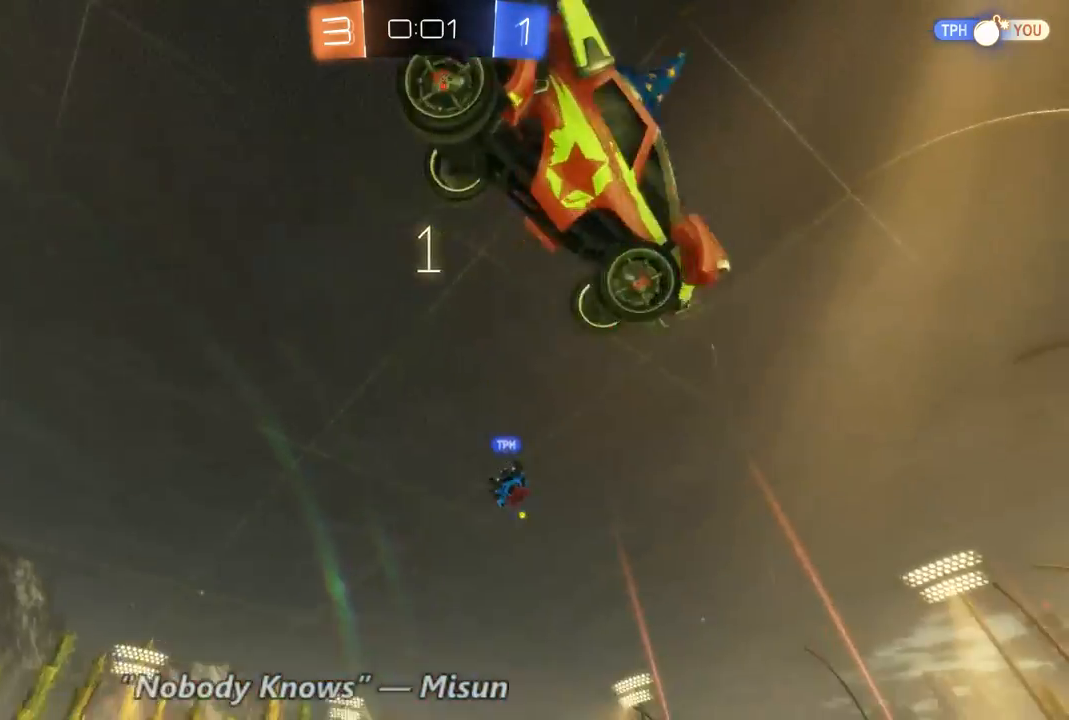
{"dt_ms": 500, "buttons": [], "left_stick": "center", "right_stick": "center", "events": []}
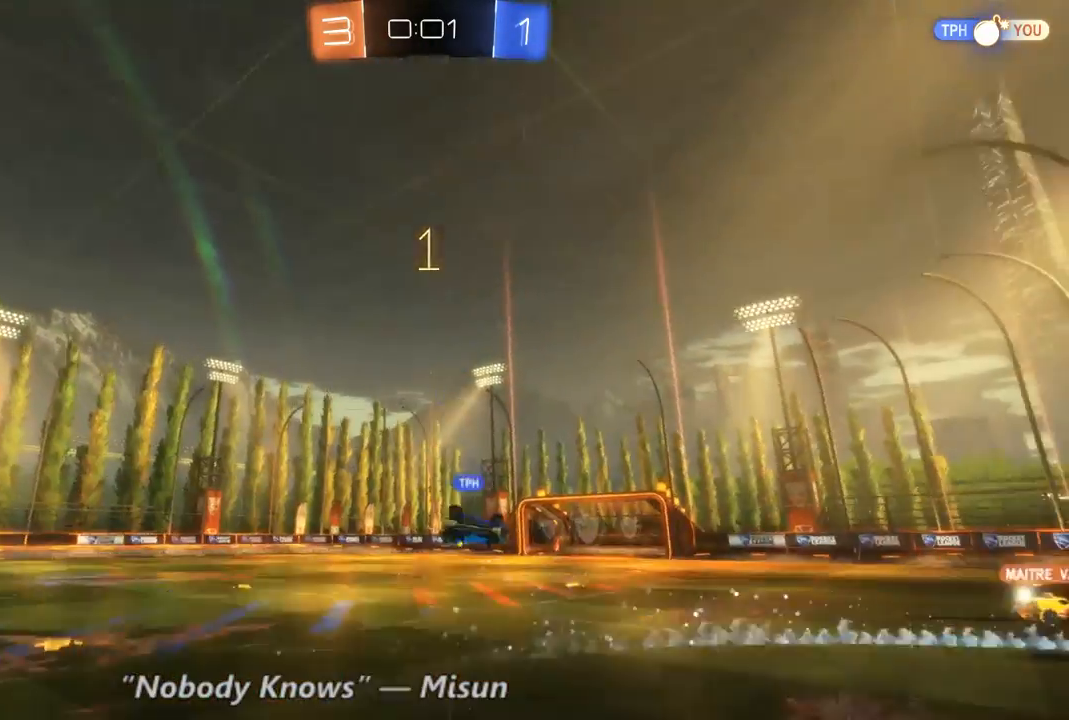
{"dt_ms": 500, "buttons": [], "left_stick": "center", "right_stick": "center", "events": []}
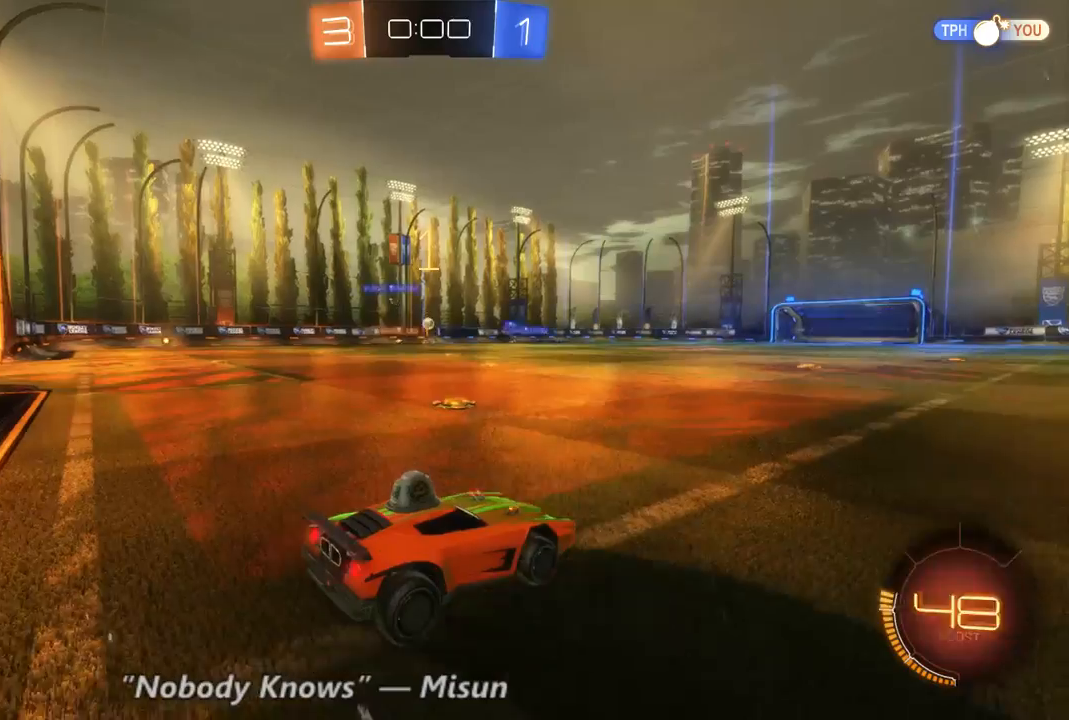
{"dt_ms": 500, "buttons": ["R2"], "left_stick": "center", "right_stick": "center"}
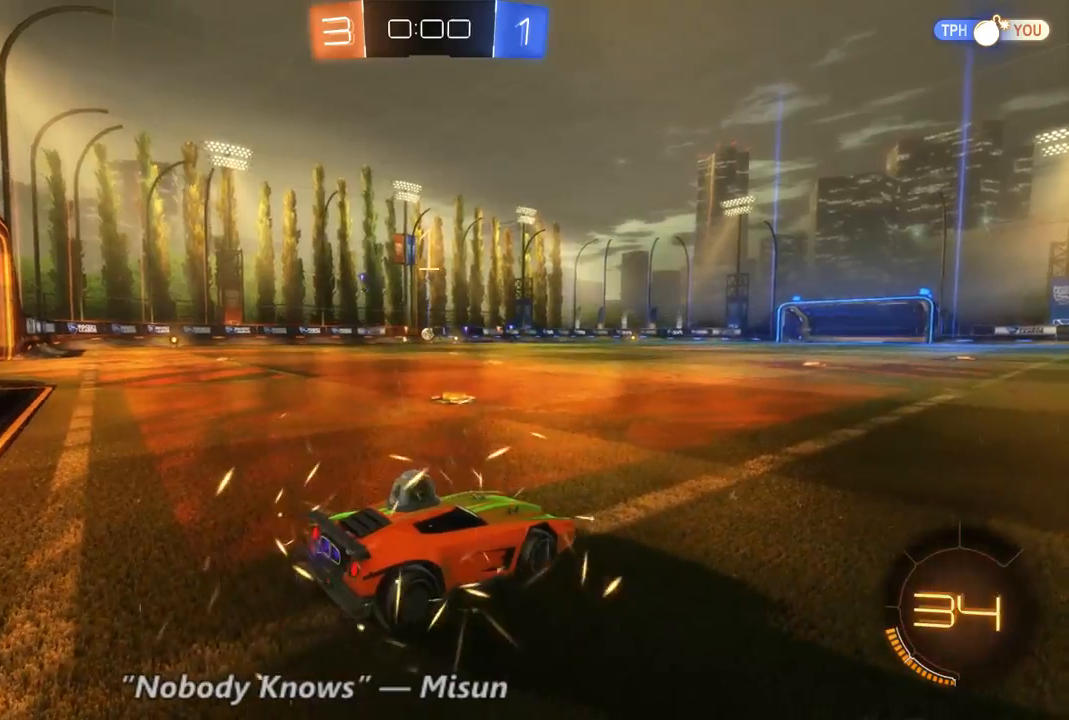
{"dt_ms": 500, "buttons": ["R2"], "left_stick": "up-left", "right_stick": "center", "events": [[167, "left_stick", "up-left"]]}
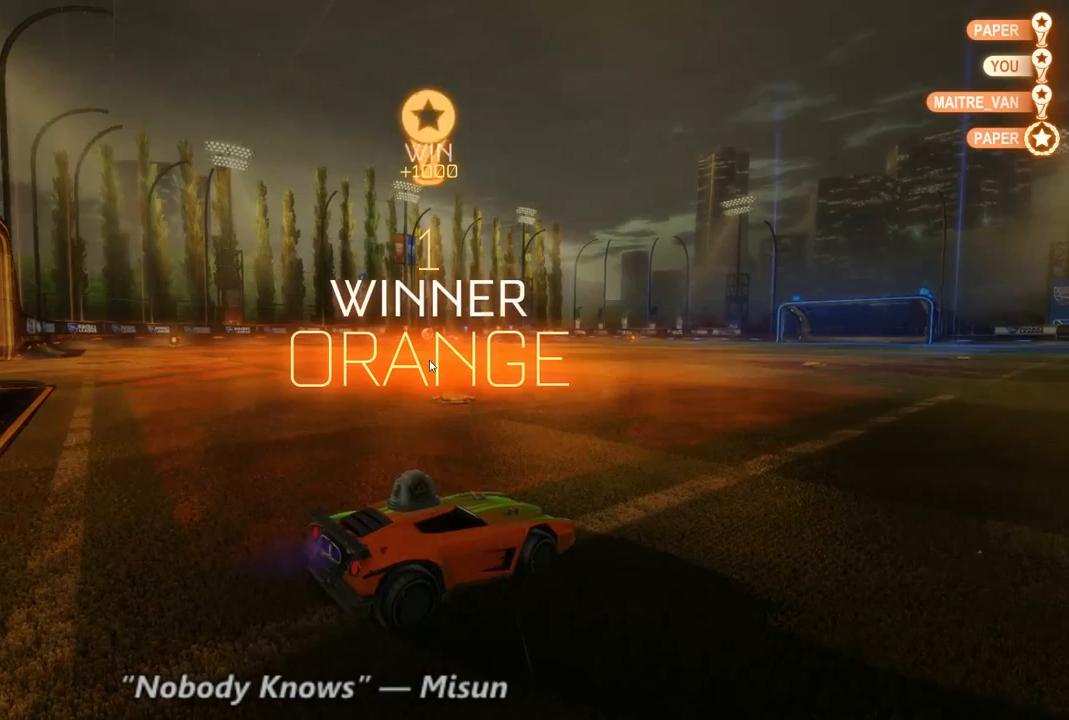
{"dt_ms": 500, "buttons": [], "left_stick": "center", "right_stick": "center", "events": [[100, "left_stick", "center"], [133, "R2", "up"]]}